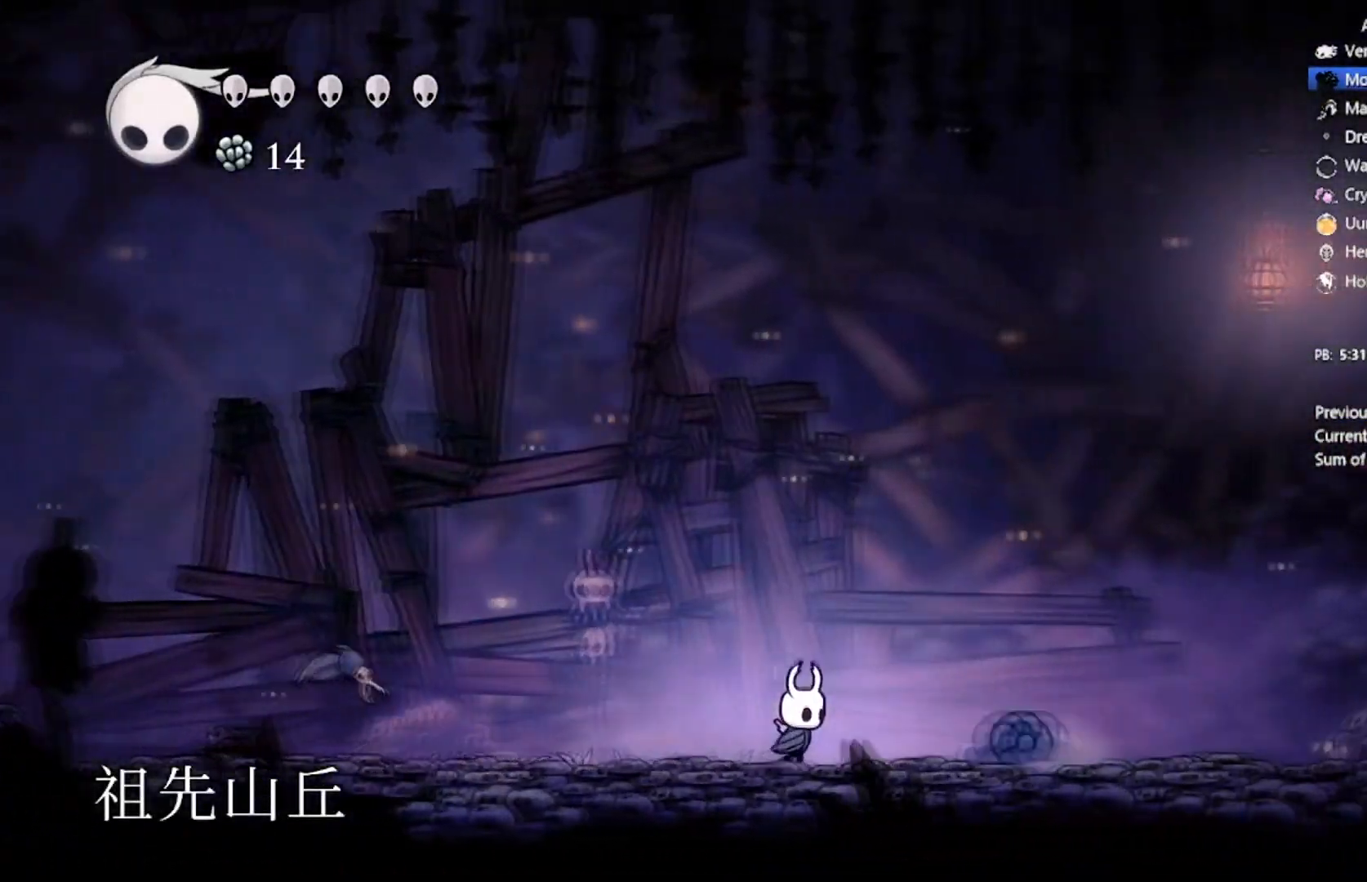
Gameplay with a controller (Xbox layout); each line is a JSON object with the inputs held at the frame after it. "events" lists button and stick changes between this image and that frame as [ms after this image, input, new state], when the widget could be followed in between. Not read: right_stick.
{"buttons": ["X", "DPAD_RIGHT"], "left_stick": "center", "events": [[33, "A", "down"], [100, "DPAD_UP", "up"], [300, "X", "down"], [367, "A", "up"]]}
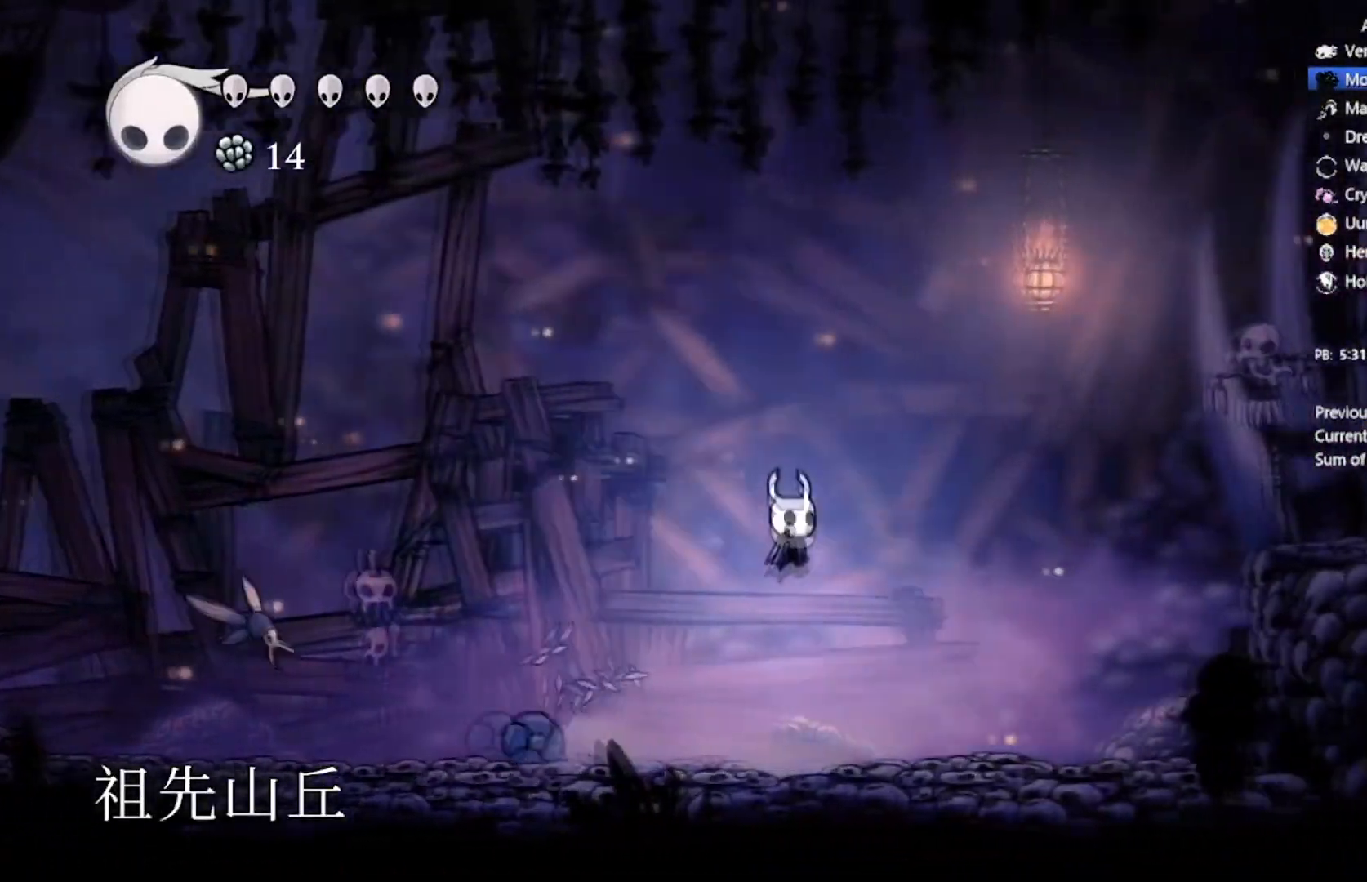
{"buttons": ["DPAD_RIGHT"], "left_stick": "center", "events": [[34, "X", "up"]]}
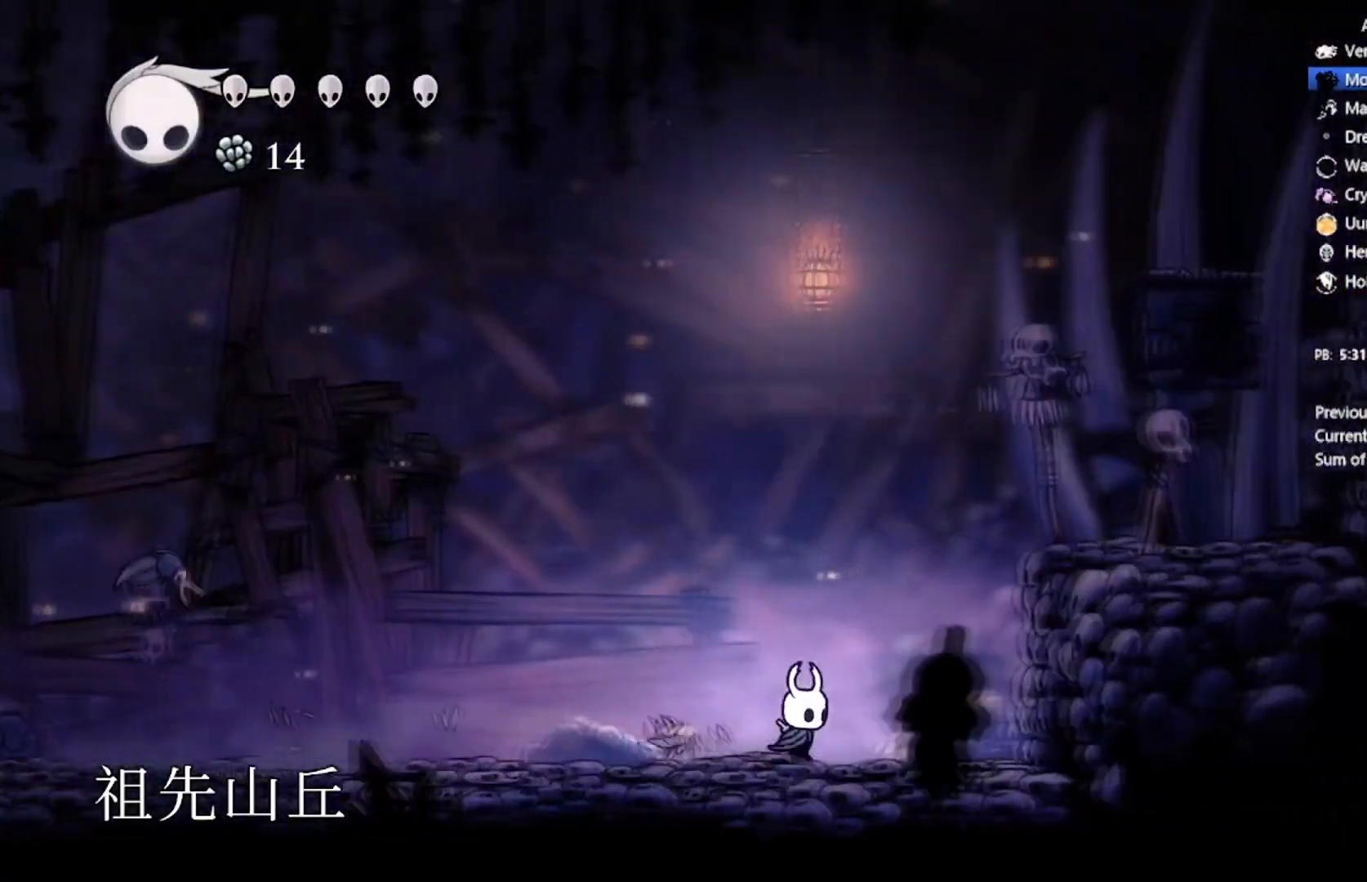
{"buttons": ["DPAD_RIGHT"], "left_stick": "center", "events": [[33, "A", "down"], [434, "A", "up"]]}
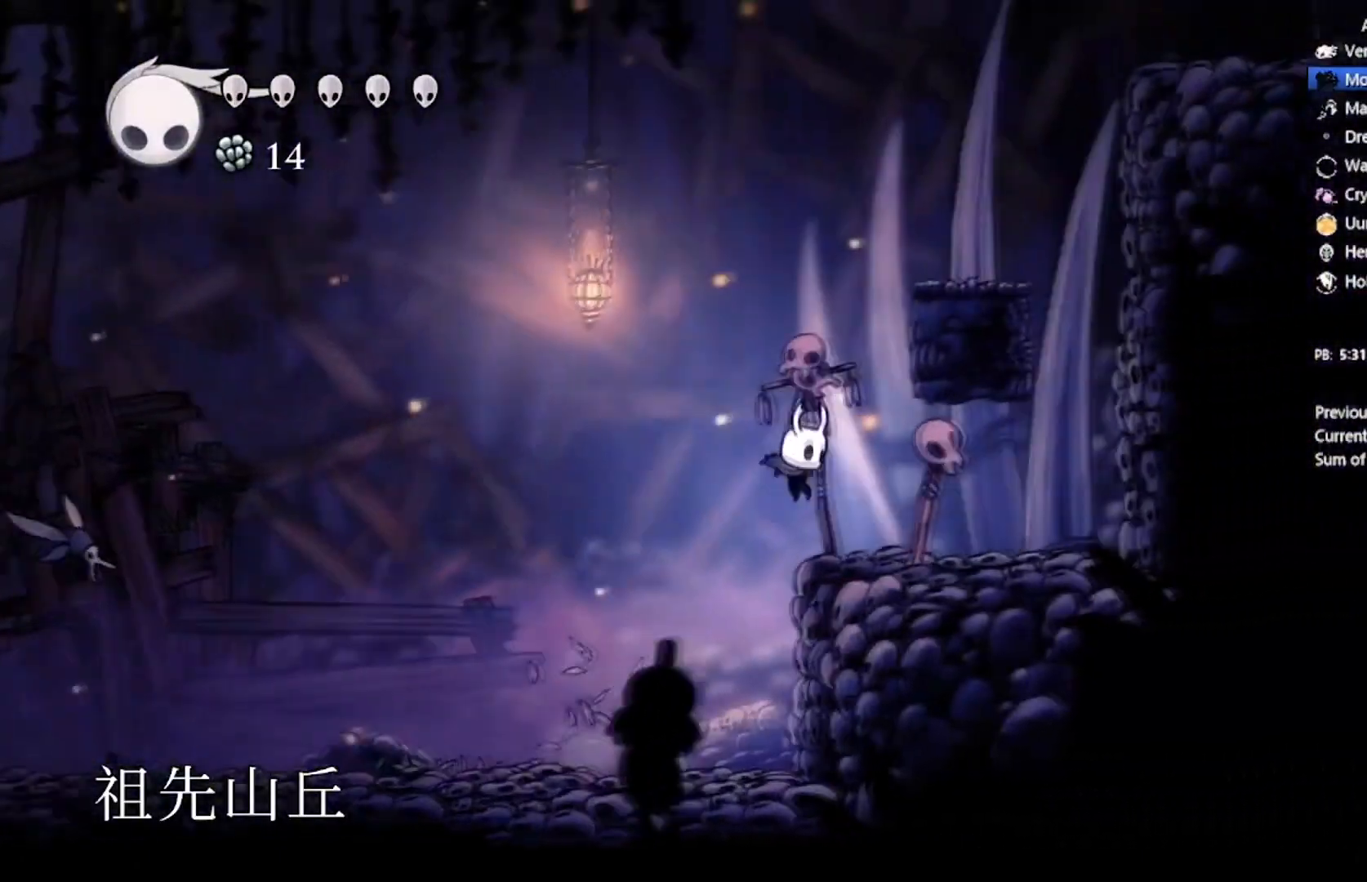
{"buttons": ["A", "DPAD_RIGHT"], "left_stick": "center", "events": [[167, "A", "down"], [167, "DPAD_DOWN", "down"], [200, "DPAD_LEFT", "down"], [234, "DPAD_DOWN", "up"], [234, "DPAD_RIGHT", "up"], [367, "DPAD_LEFT", "up"], [401, "DPAD_RIGHT", "down"]]}
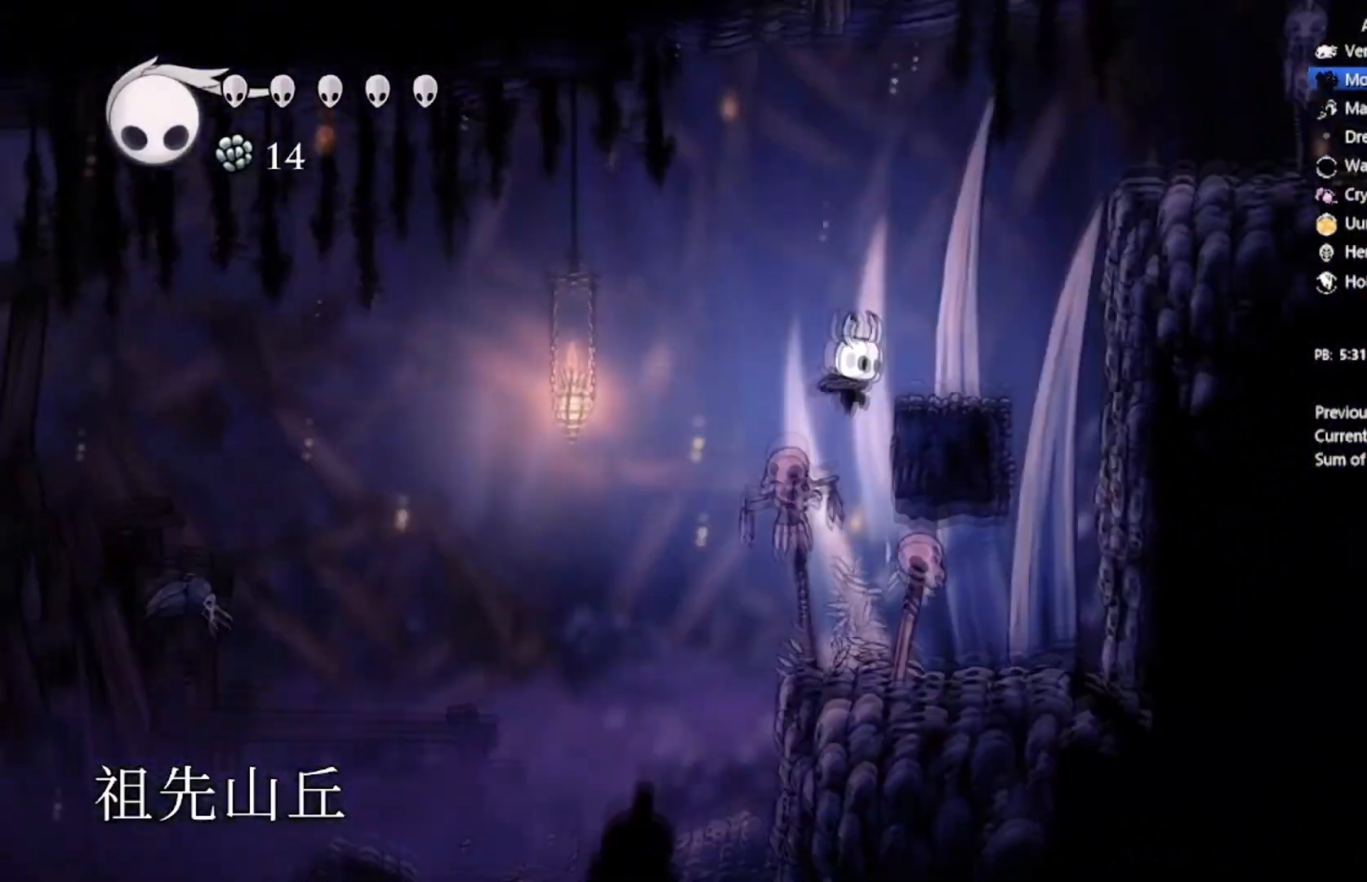
{"buttons": ["A", "DPAD_UP", "DPAD_RIGHT"], "left_stick": "center", "events": [[167, "A", "up"], [300, "A", "down"], [433, "DPAD_UP", "down"]]}
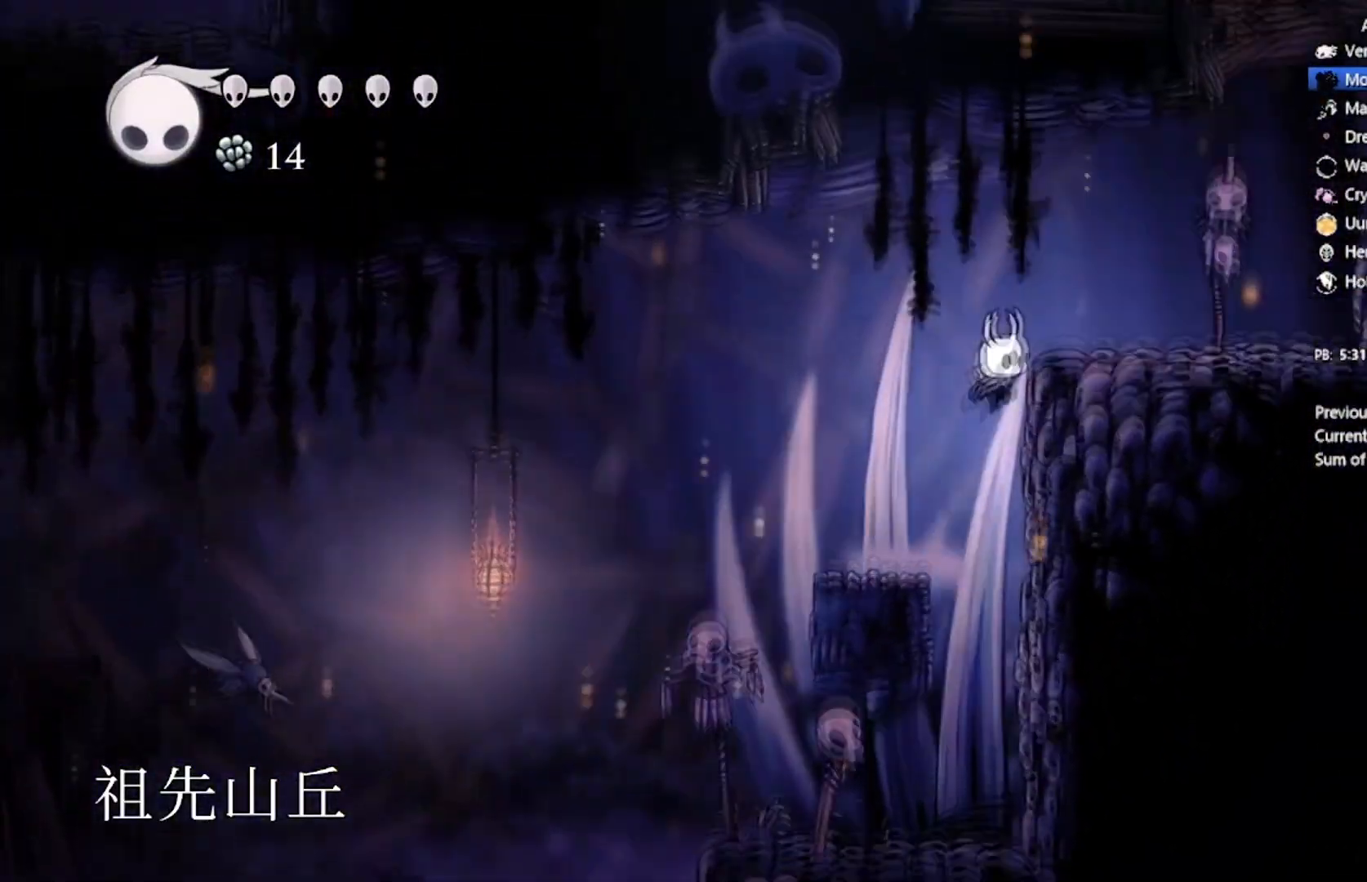
{"buttons": ["A", "DPAD_UP", "DPAD_RIGHT"], "left_stick": "center", "events": [[234, "A", "up"], [434, "A", "down"]]}
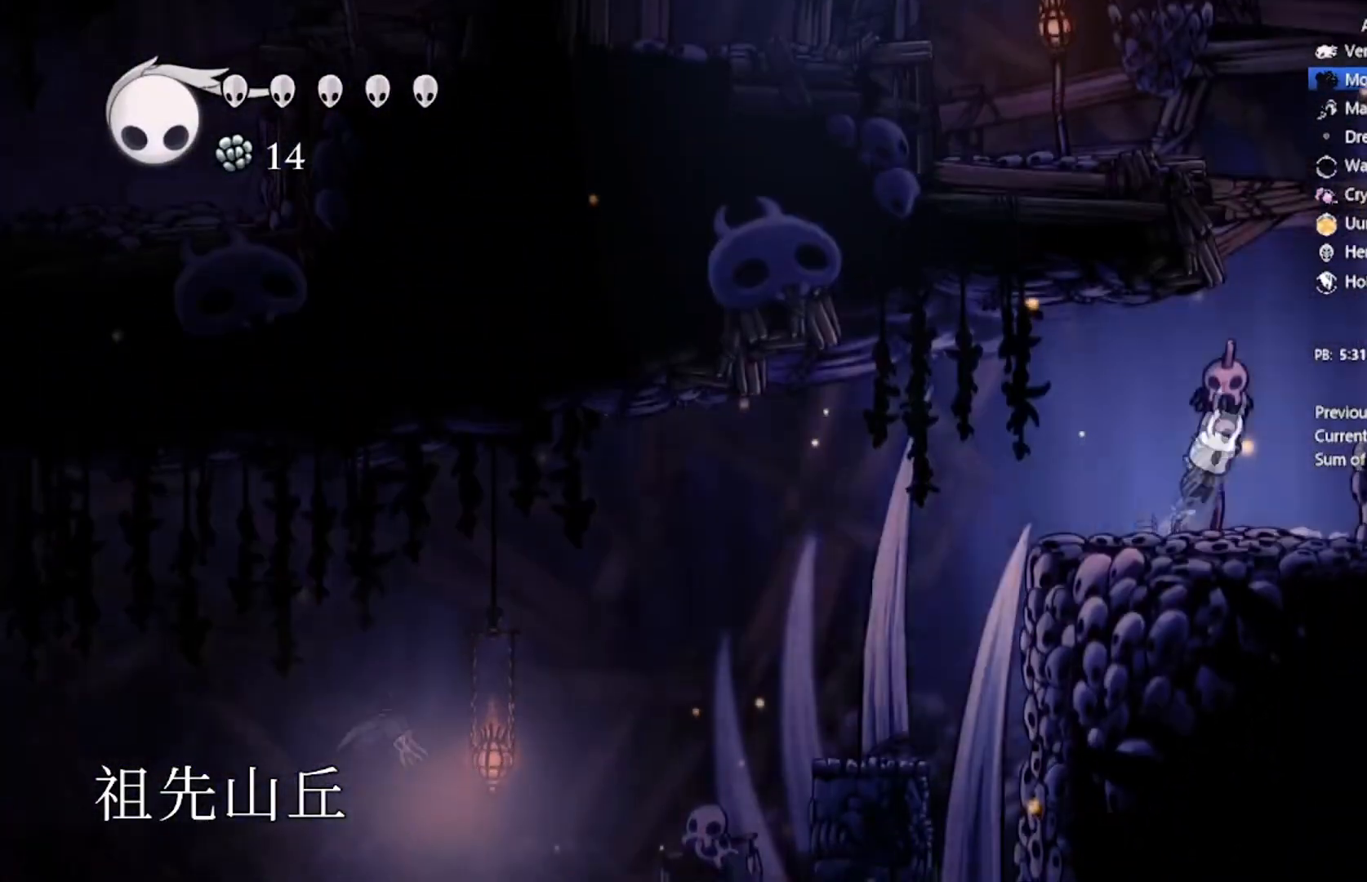
{"buttons": ["DPAD_DOWN", "DPAD_LEFT"], "left_stick": "center", "events": [[100, "X", "down"], [300, "A", "up"], [400, "DPAD_DOWN", "down"], [400, "X", "up"], [500, "DPAD_LEFT", "down"], [500, "DPAD_RIGHT", "up"], [500, "DPAD_UP", "up"]]}
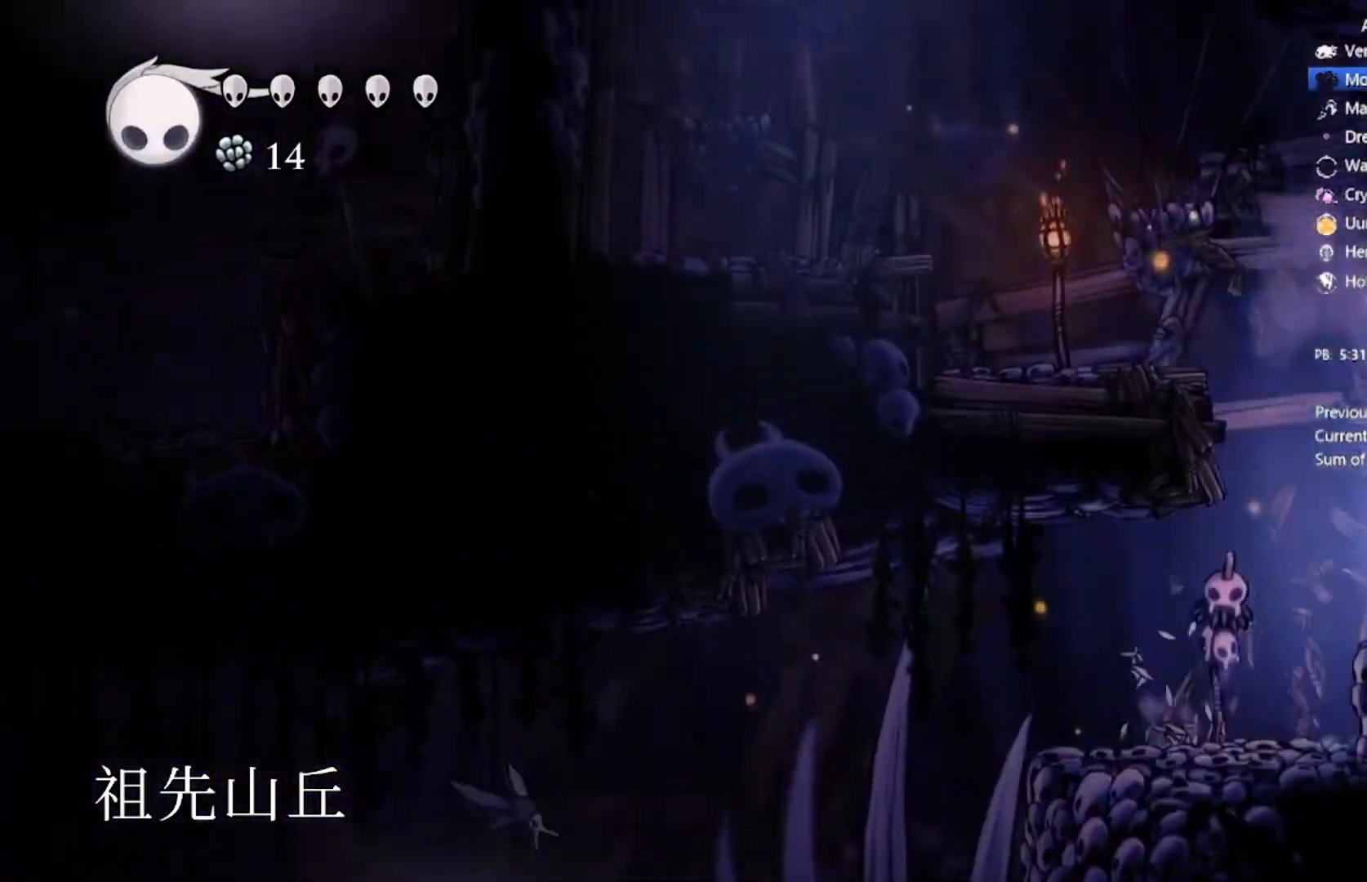
{"buttons": ["A", "DPAD_LEFT"], "left_stick": "center", "events": [[67, "DPAD_DOWN", "up"], [134, "A", "down"]]}
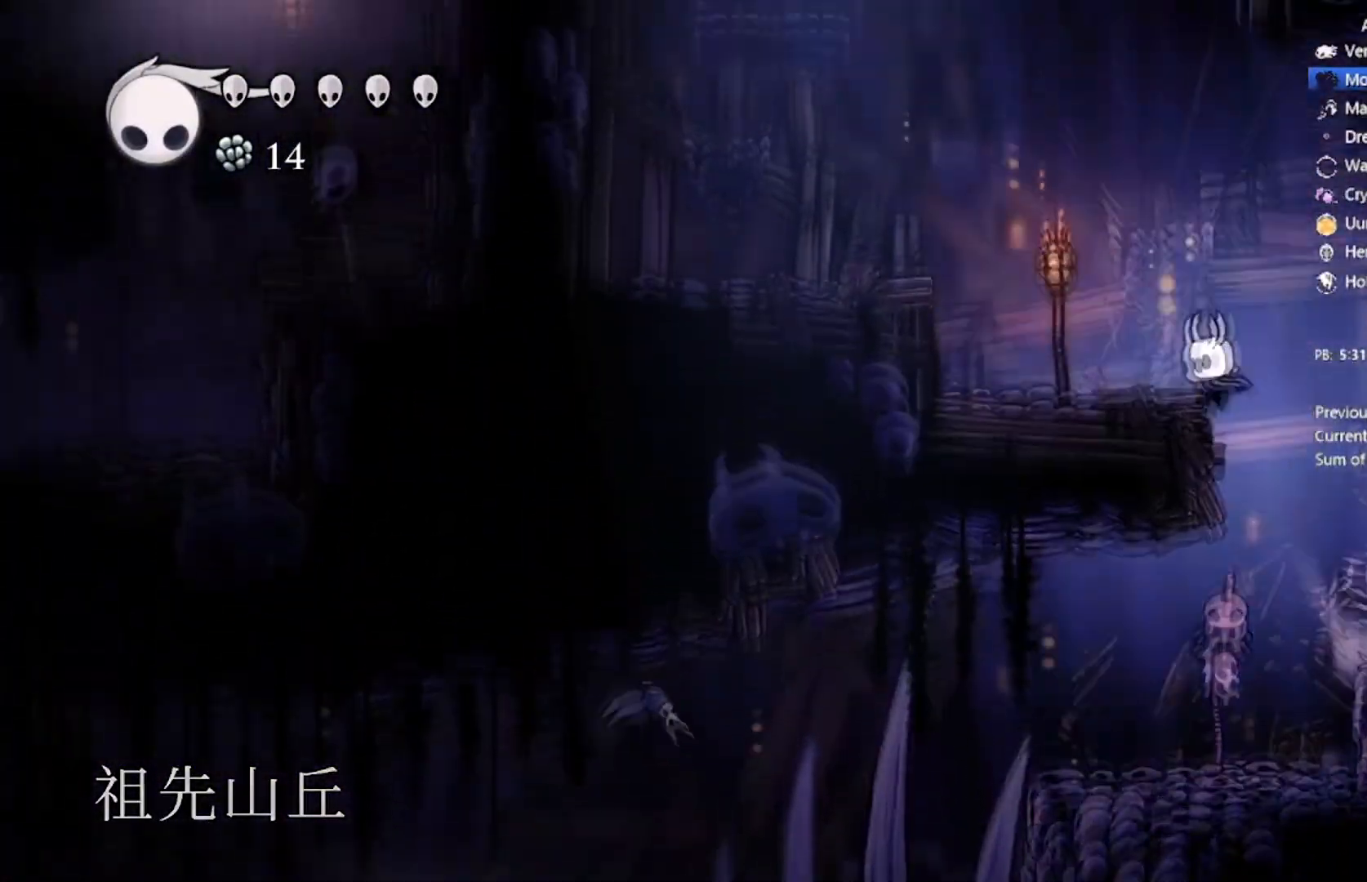
{"buttons": ["A", "DPAD_LEFT"], "left_stick": "center", "events": [[100, "A", "up"], [300, "A", "down"]]}
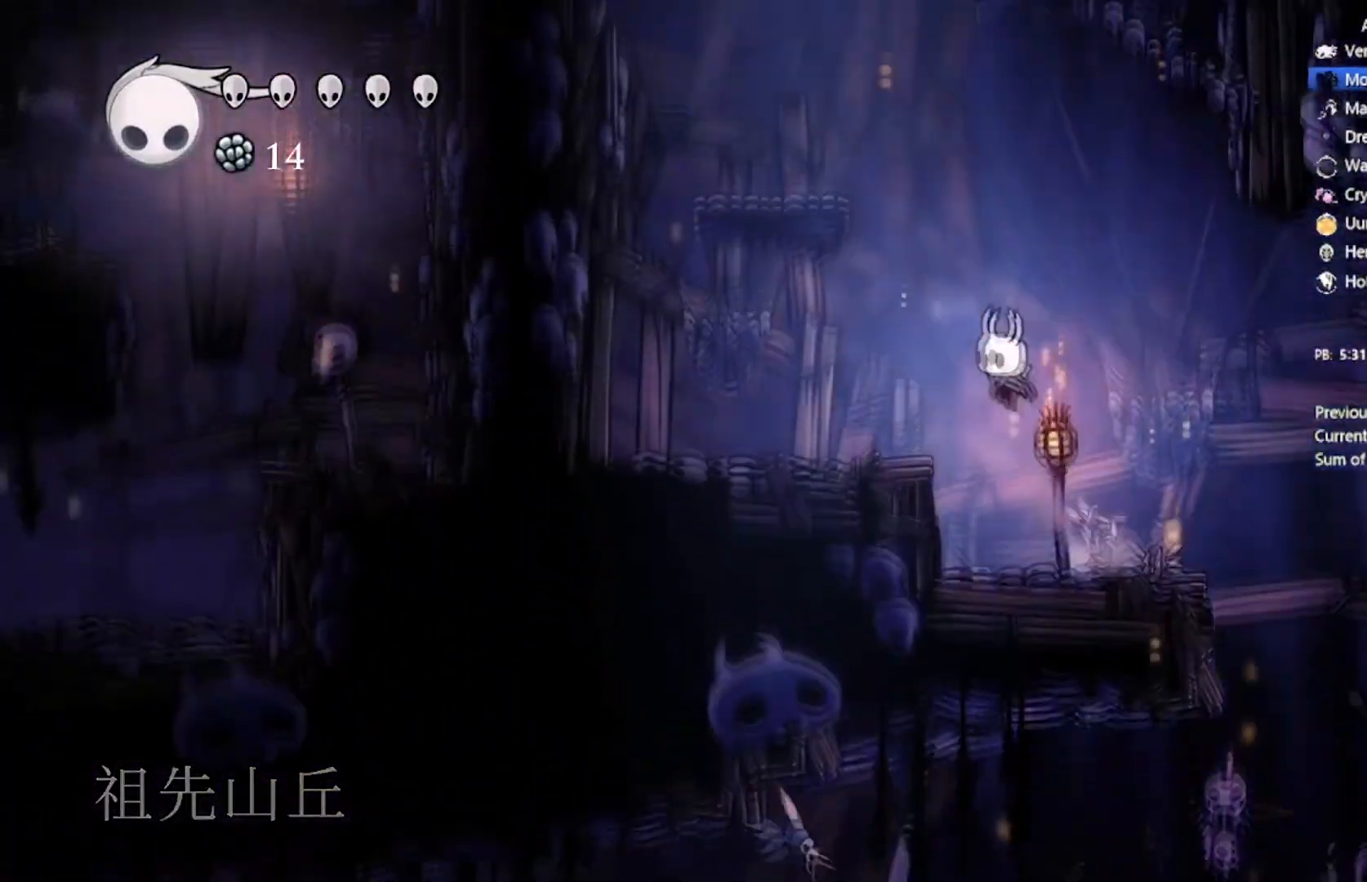
{"buttons": ["A"], "left_stick": "center", "events": [[34, "A", "up"], [301, "DPAD_LEFT", "up"], [334, "A", "down"], [367, "DPAD_RIGHT", "down"], [501, "DPAD_RIGHT", "up"]]}
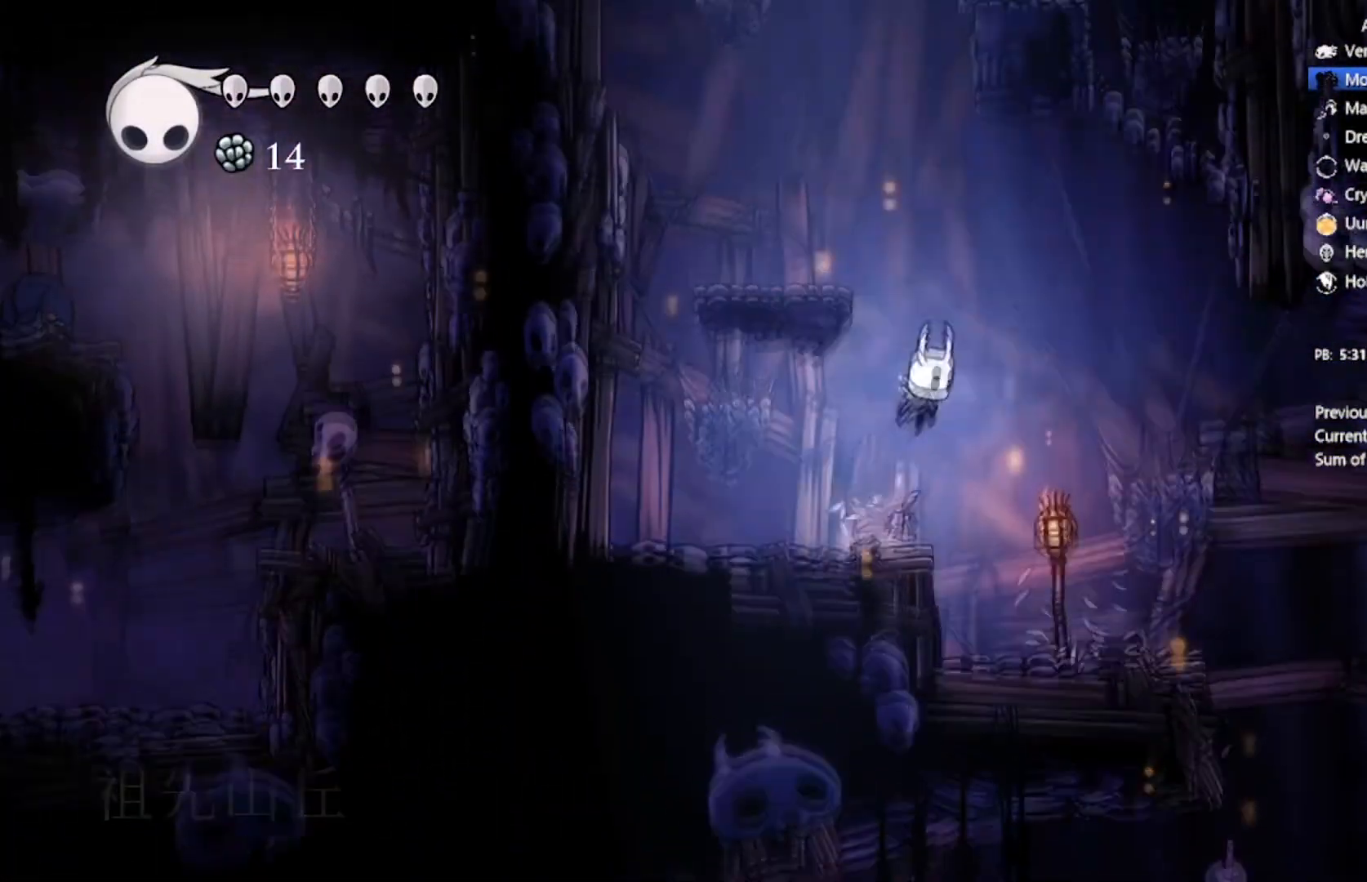
{"buttons": ["A", "DPAD_RIGHT"], "left_stick": "center", "events": [[33, "DPAD_LEFT", "down"], [267, "A", "up"], [434, "A", "down"], [434, "DPAD_LEFT", "up"], [467, "DPAD_RIGHT", "down"]]}
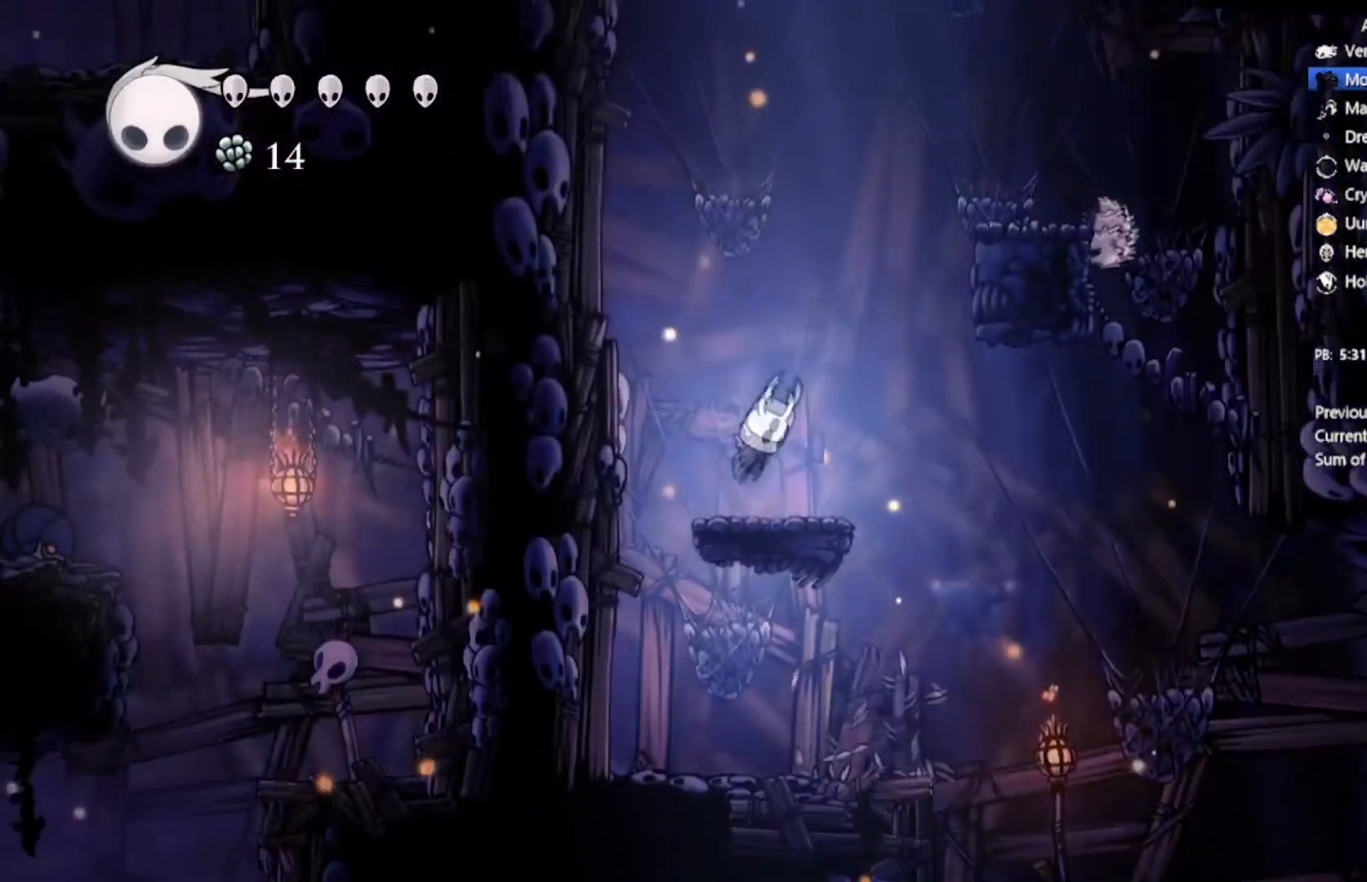
{"buttons": ["DPAD_RIGHT"], "left_stick": "center", "events": [[501, "A", "up"]]}
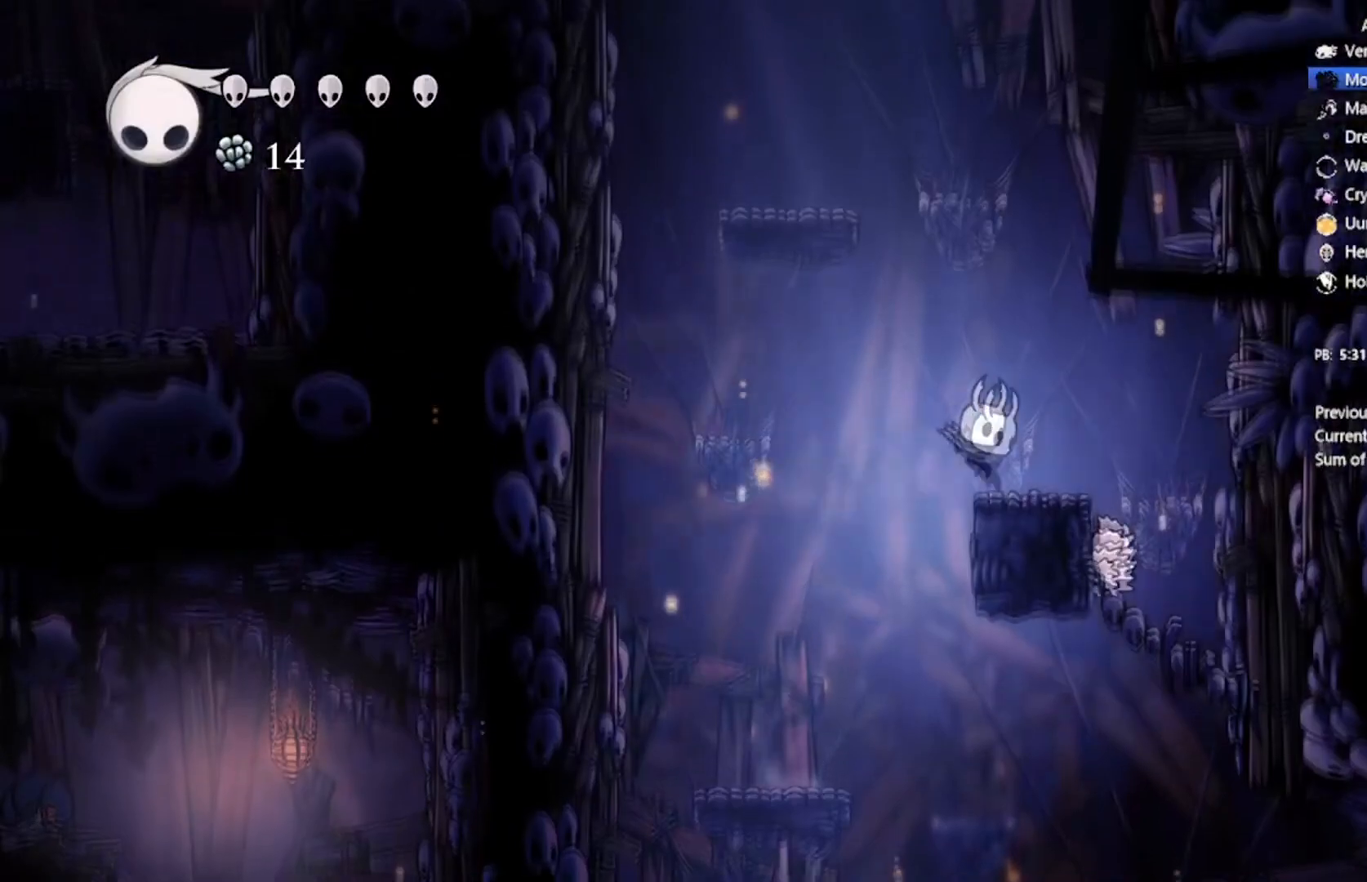
{"buttons": ["A", "DPAD_LEFT"], "left_stick": "center", "events": [[100, "DPAD_DOWN", "down"], [133, "A", "down"], [133, "DPAD_DOWN", "up"], [133, "DPAD_LEFT", "down"], [133, "DPAD_RIGHT", "up"]]}
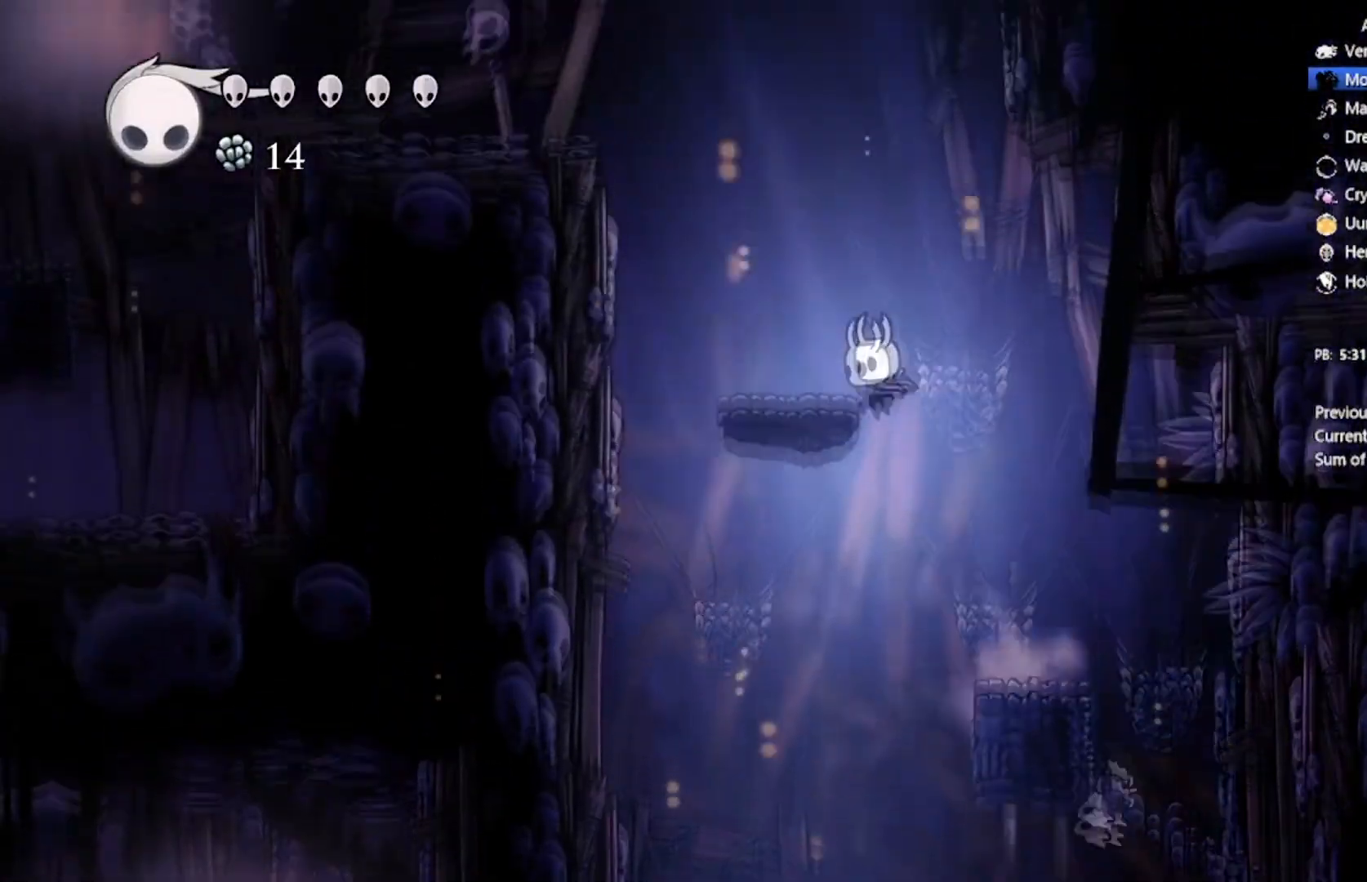
{"buttons": ["A", "DPAD_LEFT"], "left_stick": "center", "events": [[134, "A", "up"], [267, "A", "down"]]}
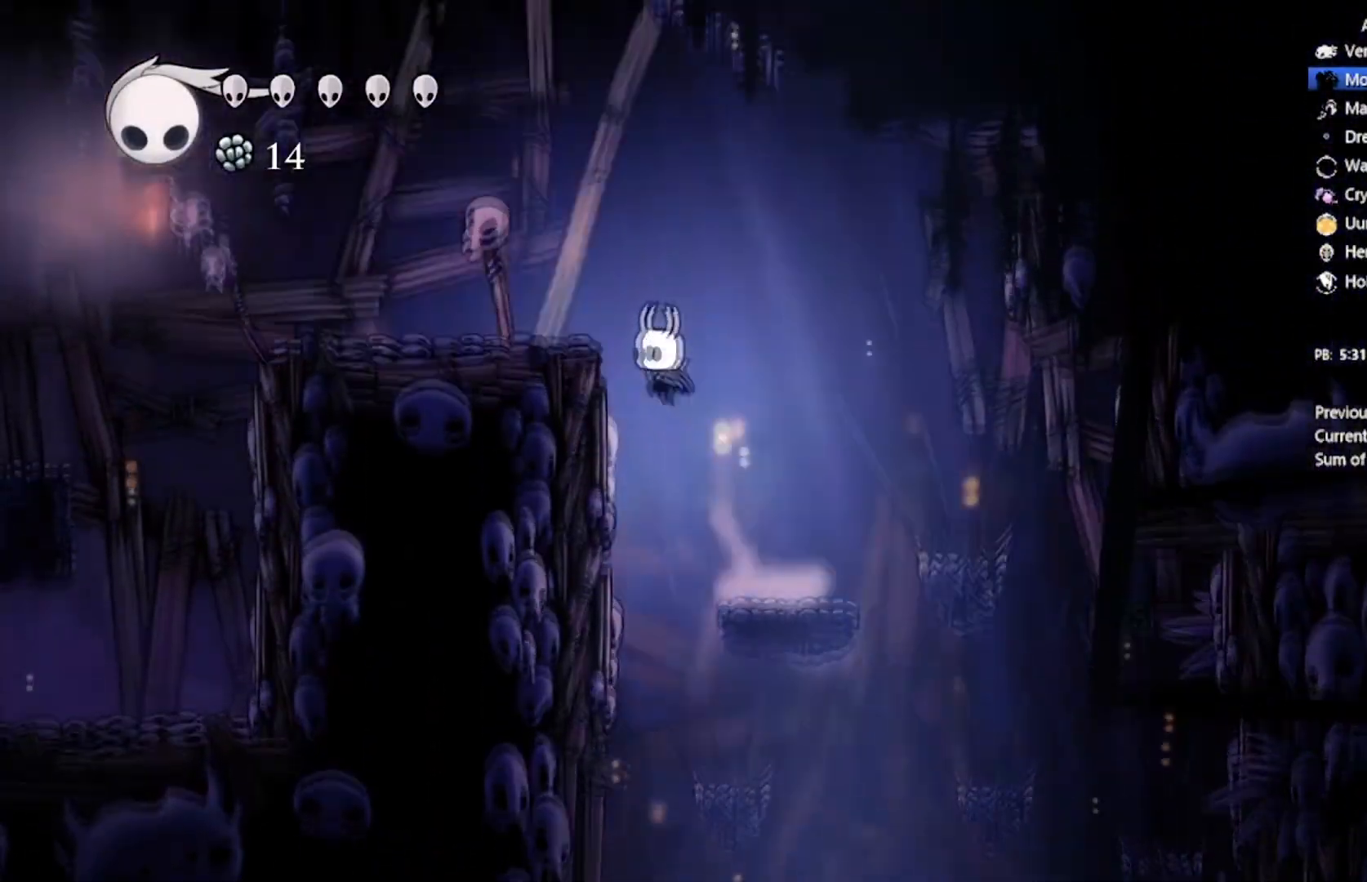
{"buttons": ["DPAD_LEFT"], "left_stick": "center", "events": [[233, "X", "down"], [333, "A", "up"], [434, "X", "up"]]}
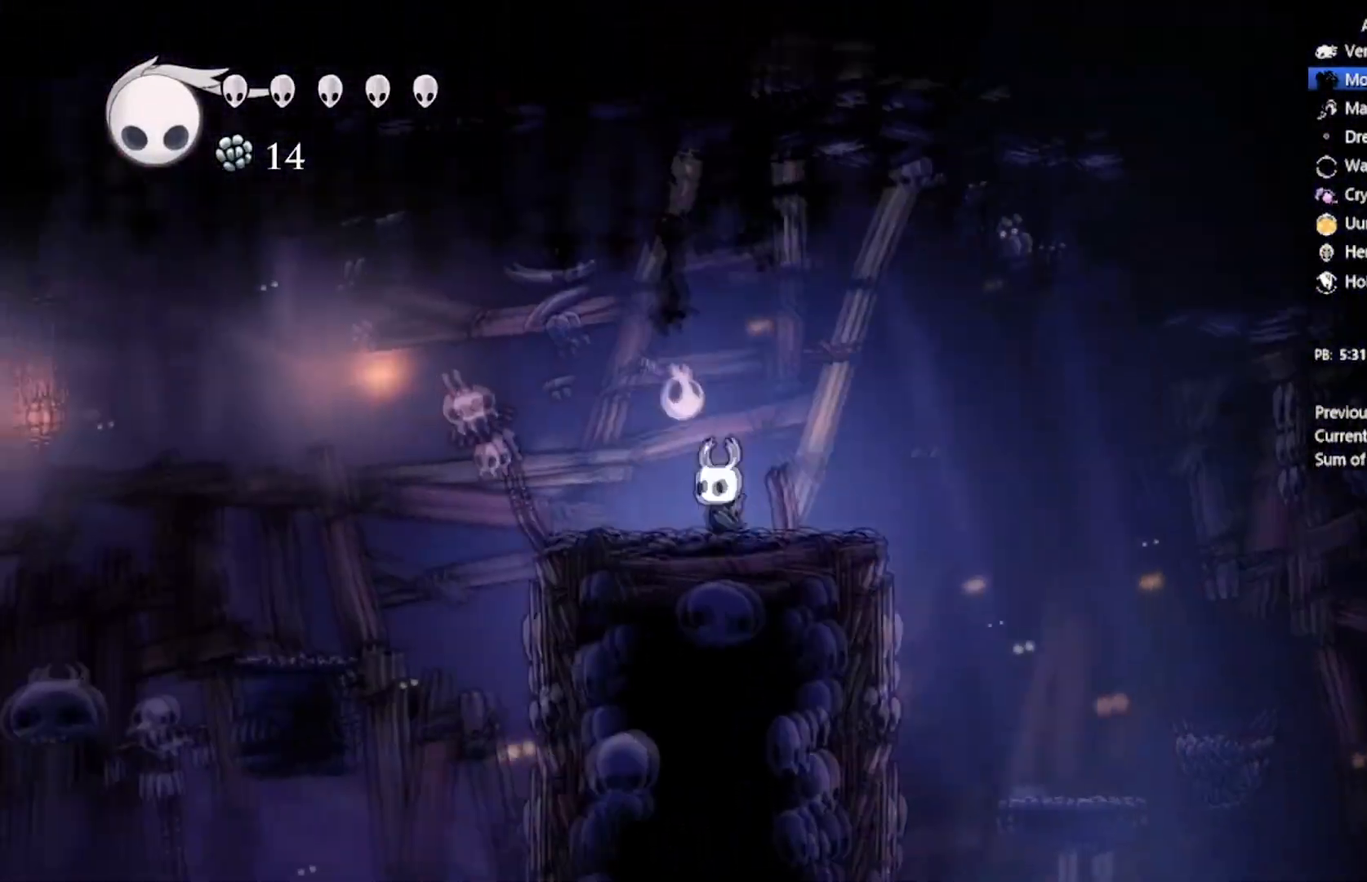
{"buttons": ["A", "DPAD_LEFT"], "left_stick": "center"}
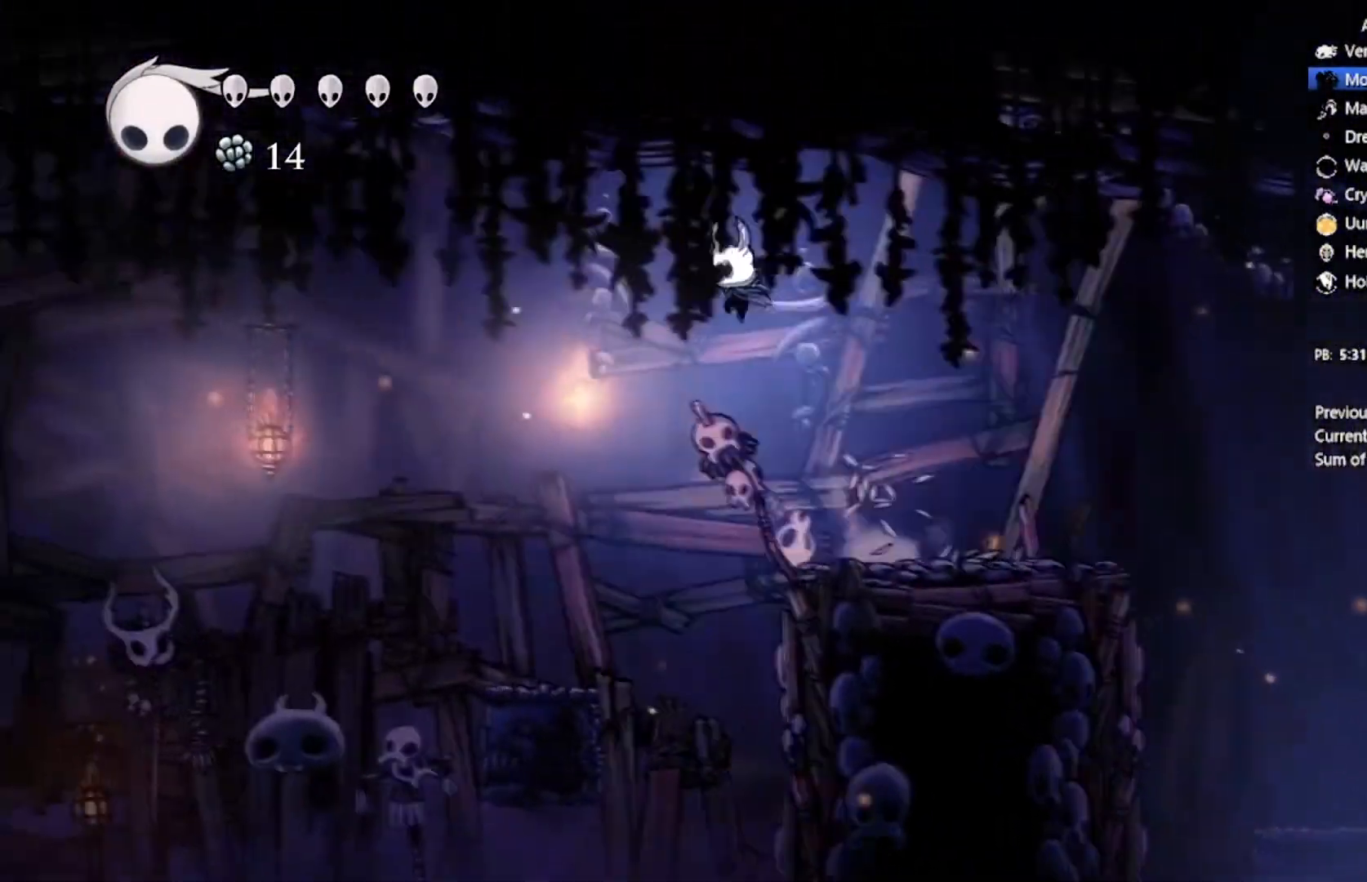
{"buttons": ["DPAD_LEFT"], "left_stick": "center", "events": [[33, "A", "up"]]}
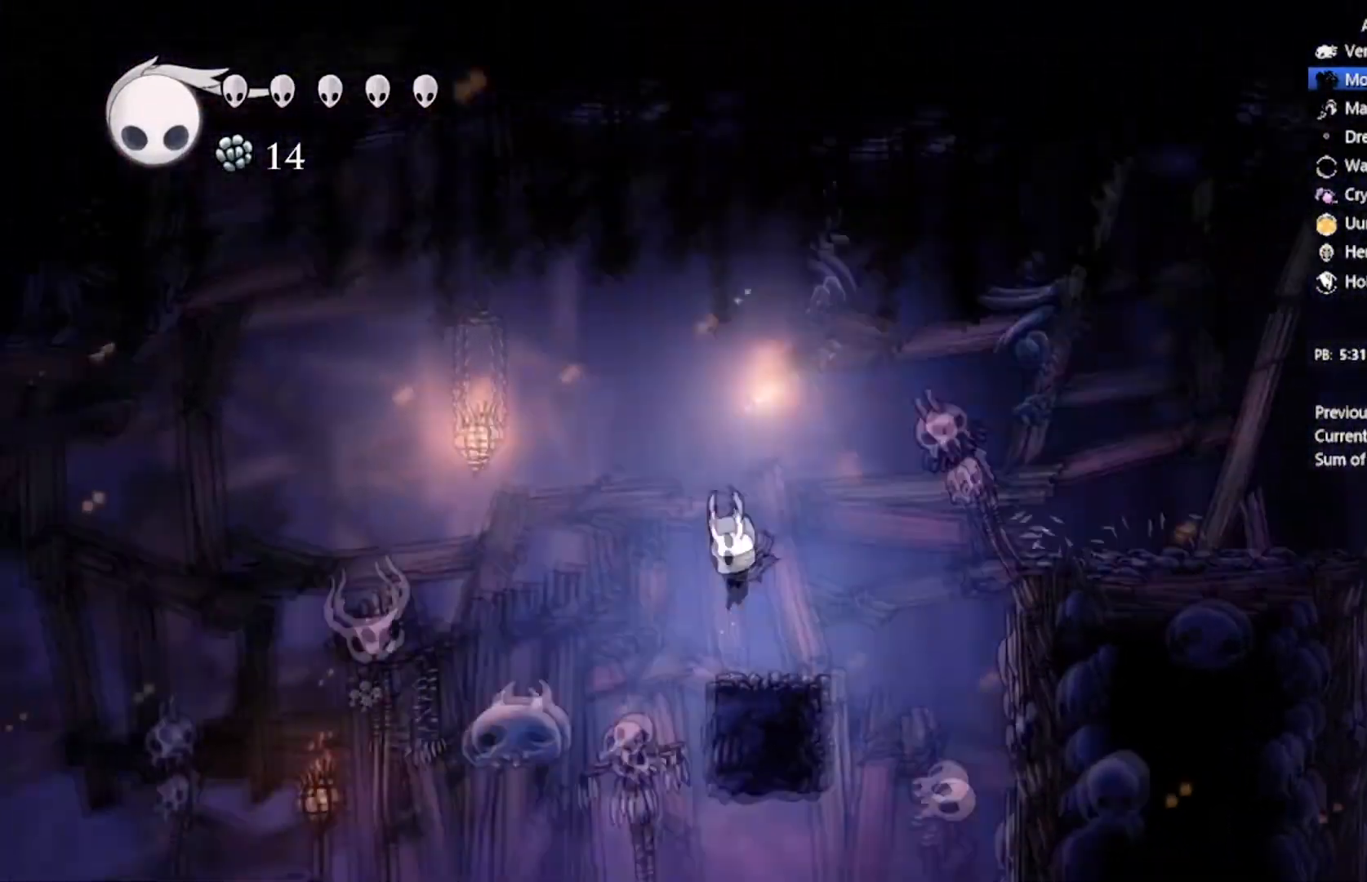
{"buttons": ["DPAD_LEFT"], "left_stick": "center", "events": []}
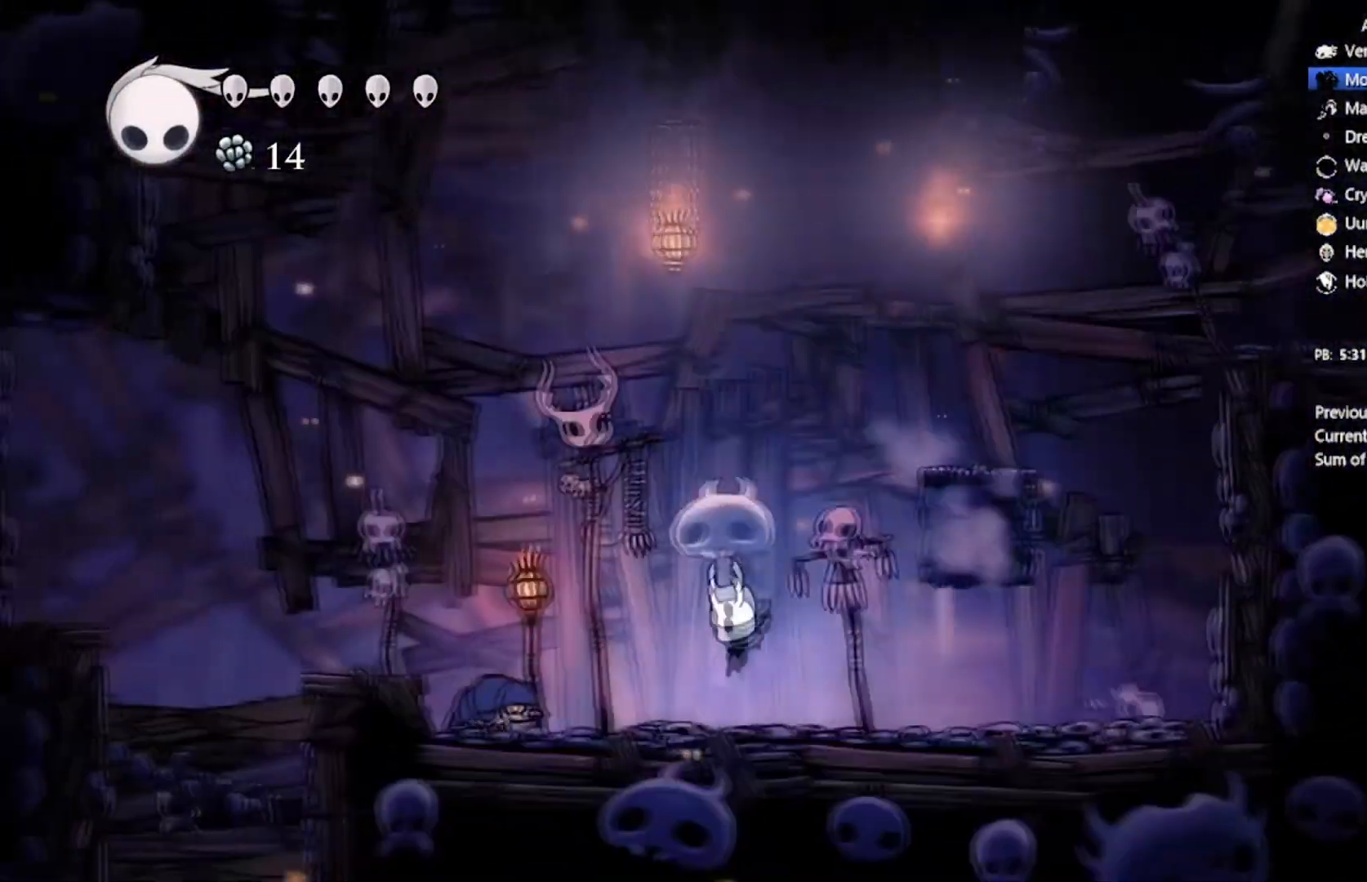
{"buttons": ["A", "DPAD_LEFT"], "left_stick": "center", "events": [[100, "A", "down"]]}
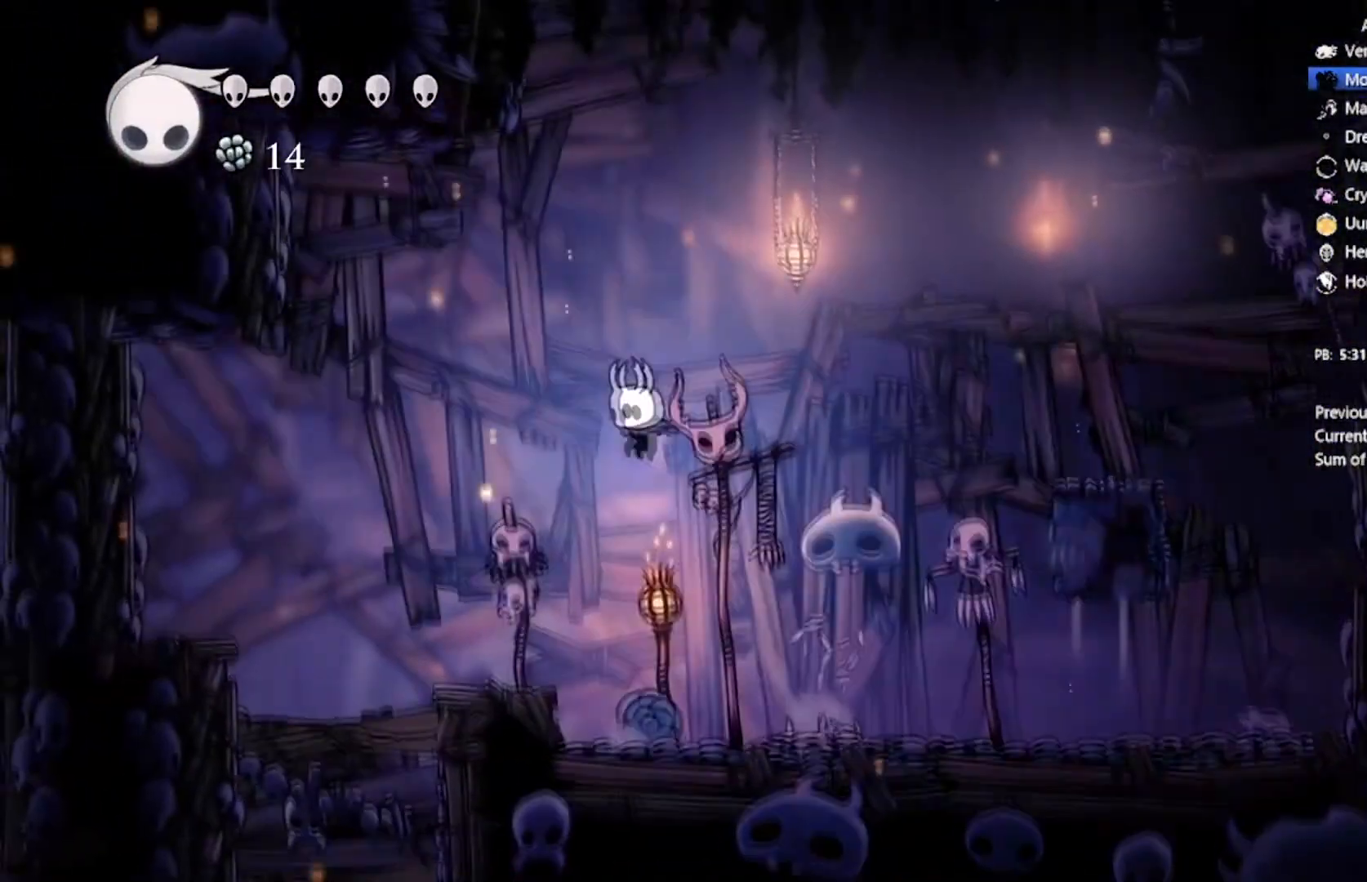
{"buttons": ["A", "DPAD_DOWN", "DPAD_LEFT"], "left_stick": "center", "events": [[167, "DPAD_DOWN", "down"]]}
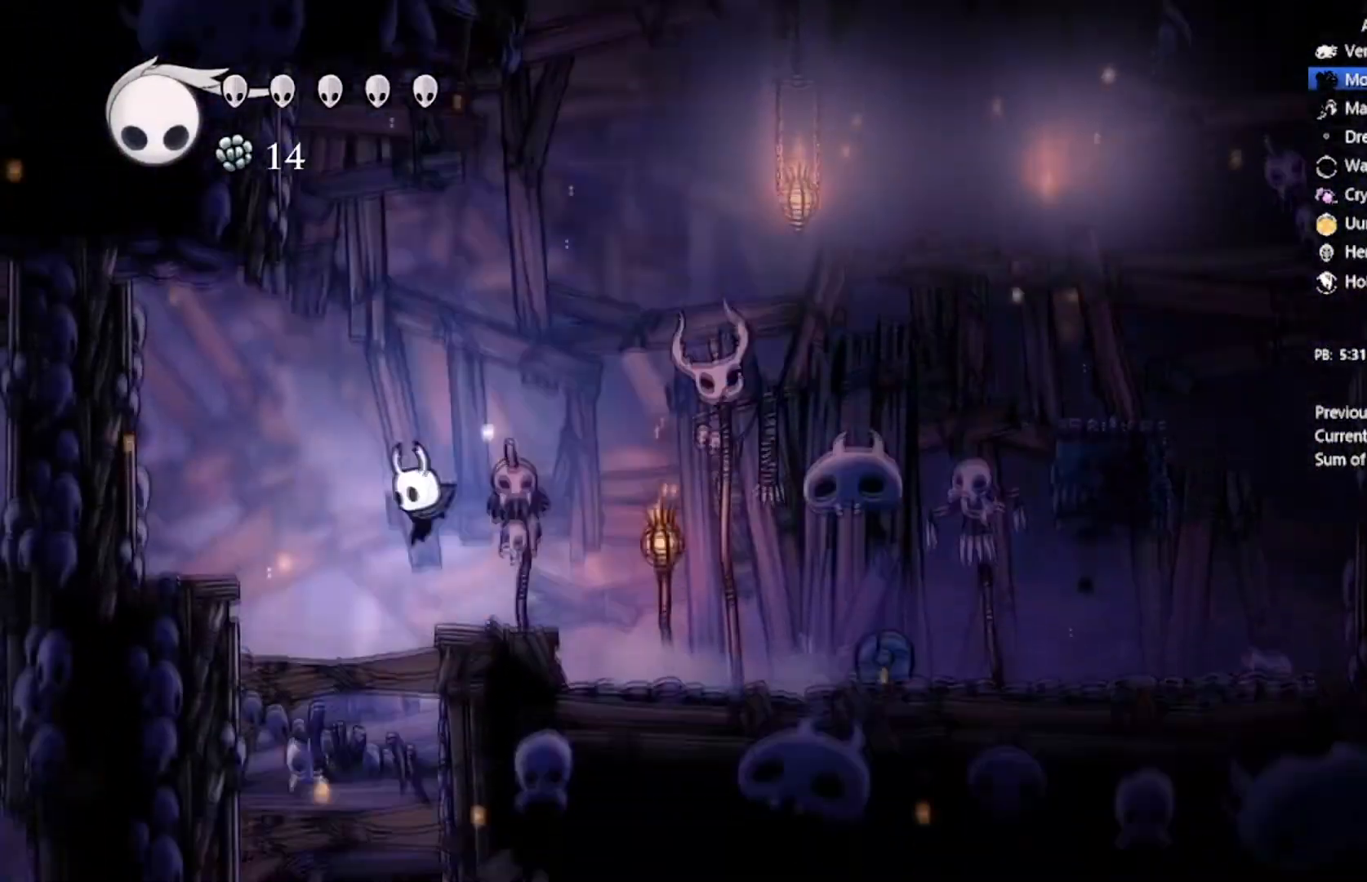
{"buttons": ["X", "DPAD_DOWN", "DPAD_RIGHT"], "left_stick": "center", "events": [[67, "X", "down"], [134, "DPAD_LEFT", "up"], [134, "DPAD_RIGHT", "down"], [267, "A", "up"], [334, "X", "up"], [401, "X", "down"]]}